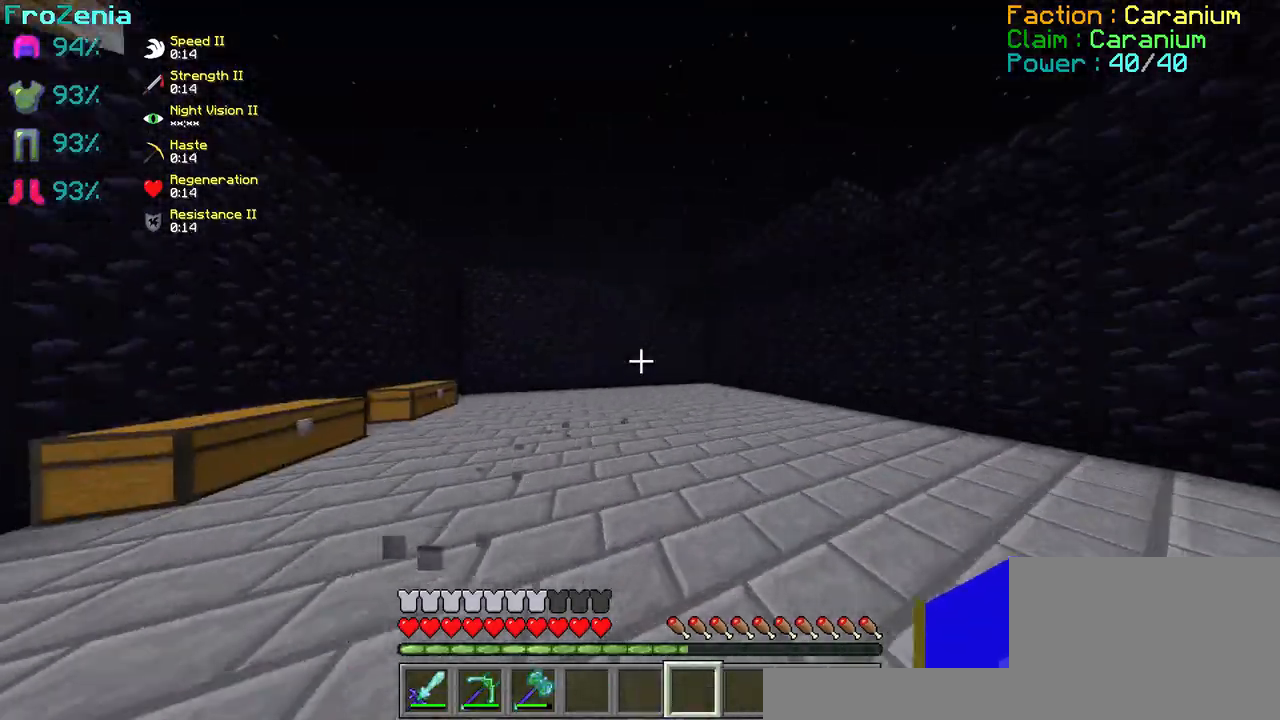
Gameplay with keyboard; each line is a JSON object with the keys held at the frame after it. "events" lists presses ("down") and releases ("up") of "d", "q", "s" and "z" between this image and that frame as [ms after this image, input, new state], when the widget could be followed in between. No other keys are recorded. Mouse input is not recorded.
{"keys": ["z"], "events": []}
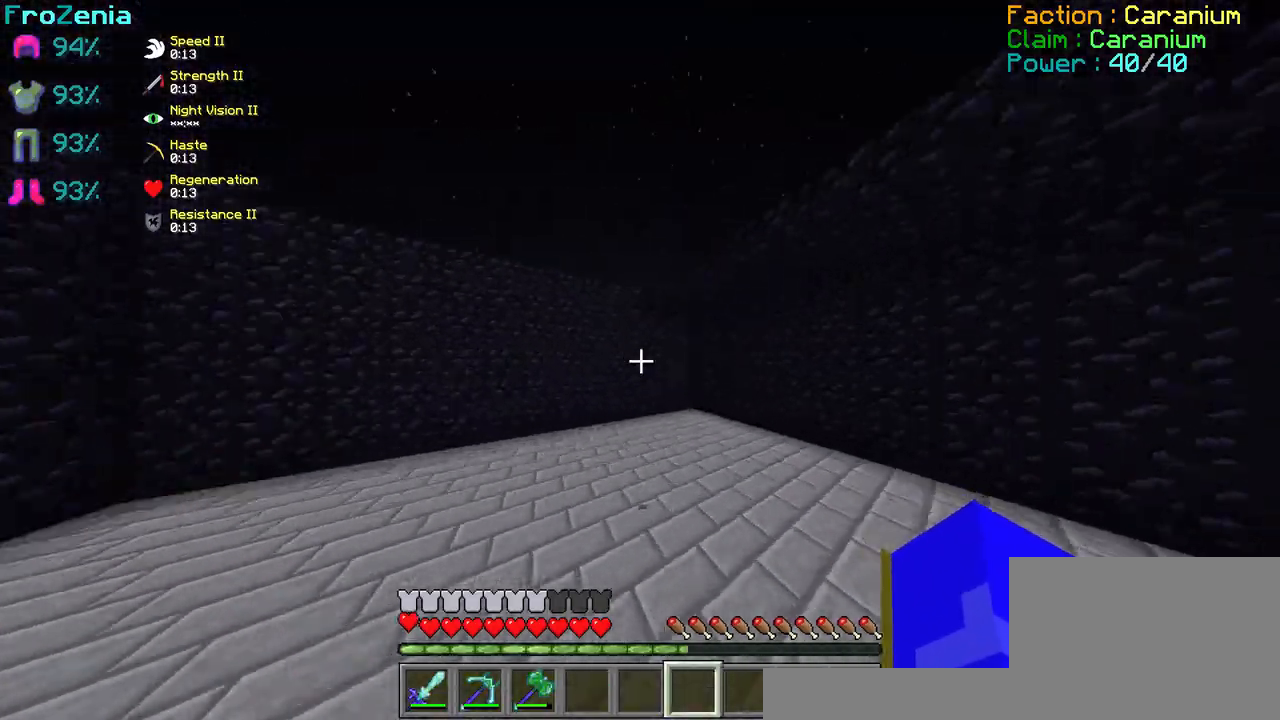
{"keys": ["z"], "events": []}
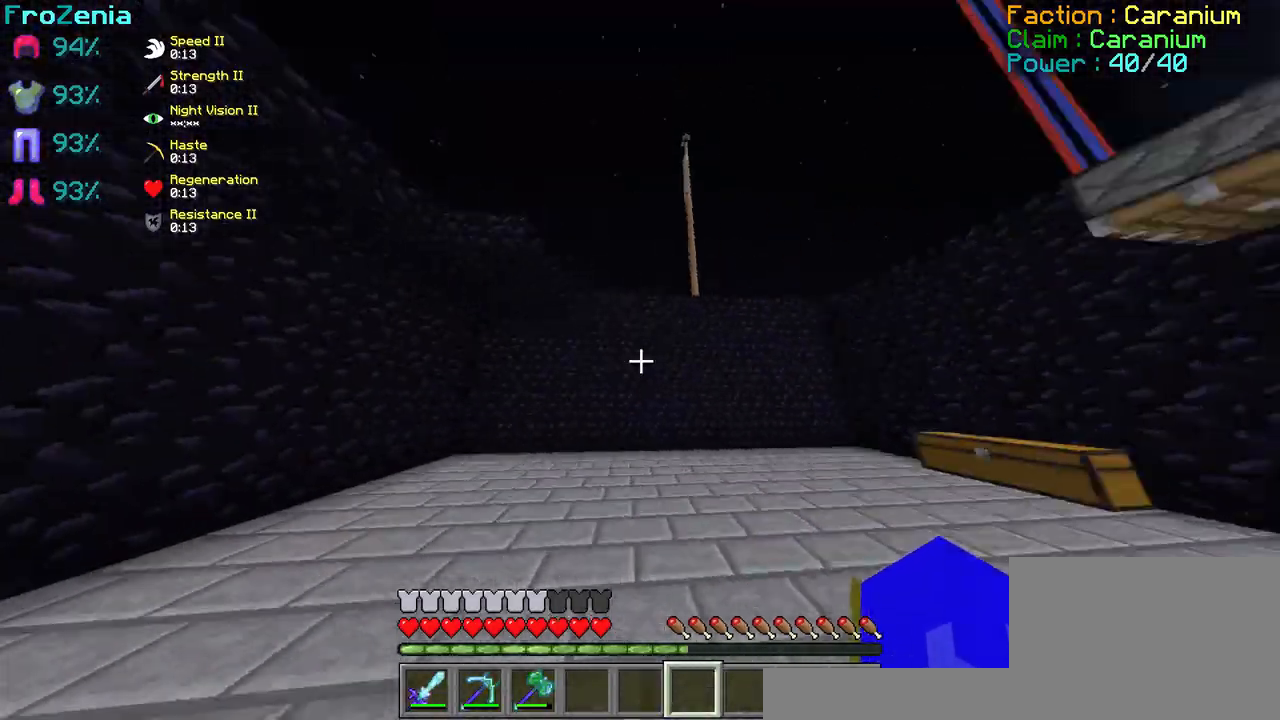
{"keys": ["z"], "events": []}
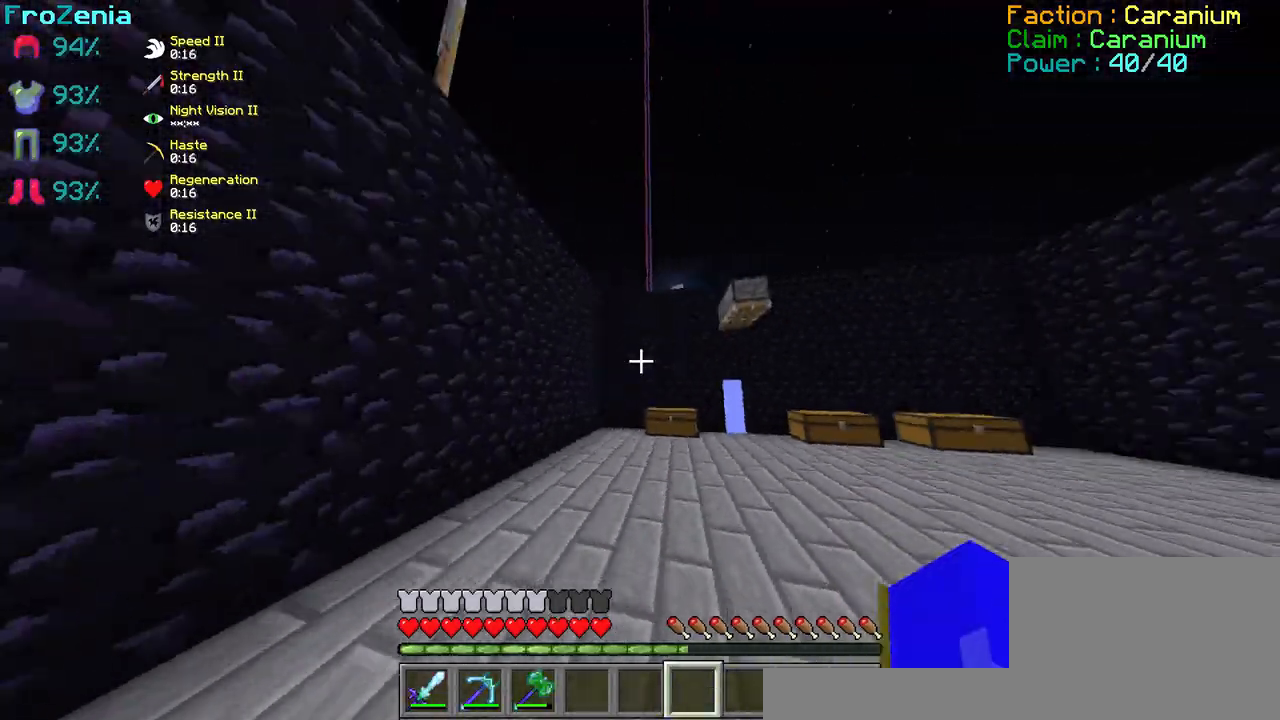
{"keys": ["z"], "events": [[400, "d", "down"], [500, "d", "up"]]}
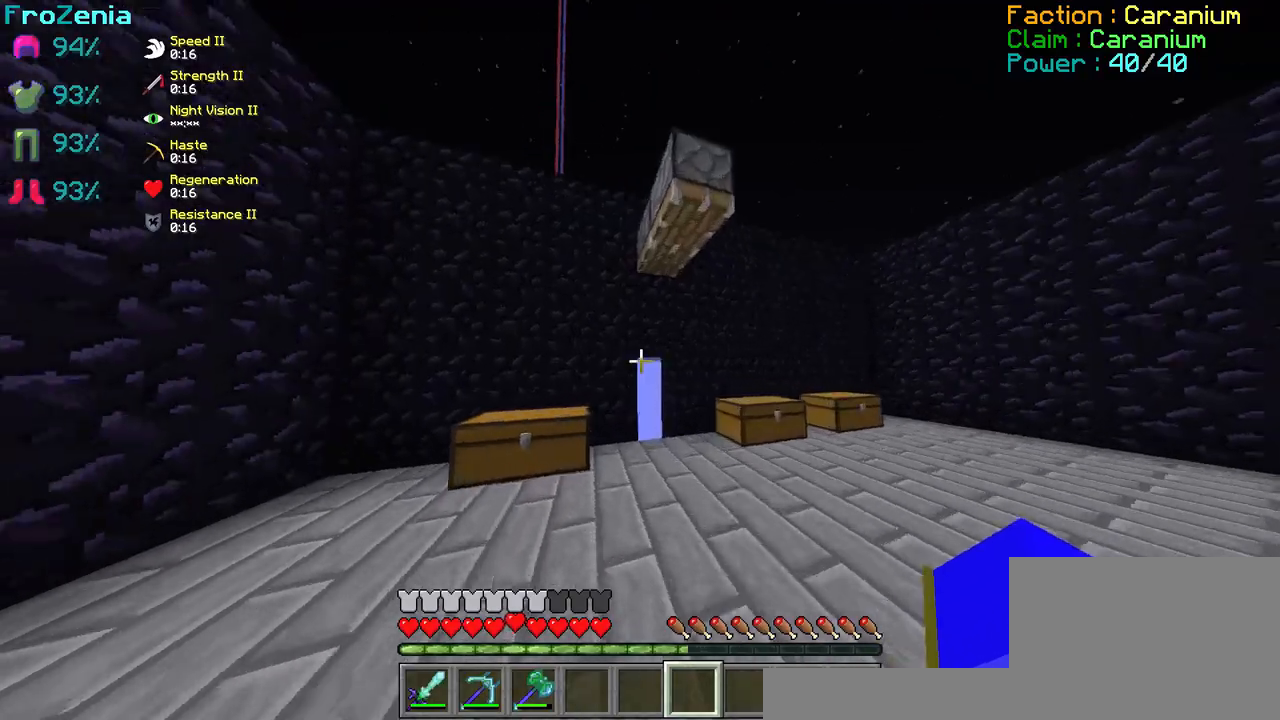
{"keys": ["z"], "events": []}
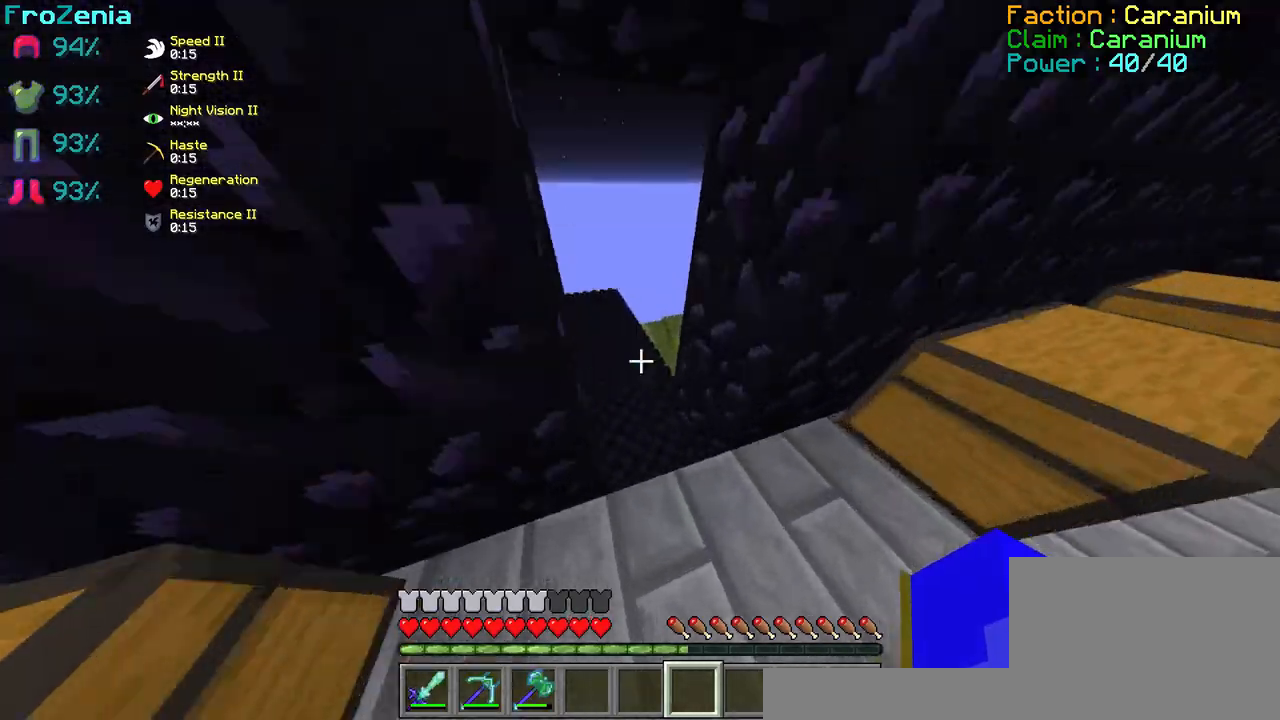
{"keys": ["d", "z"], "events": [[400, "d", "down"]]}
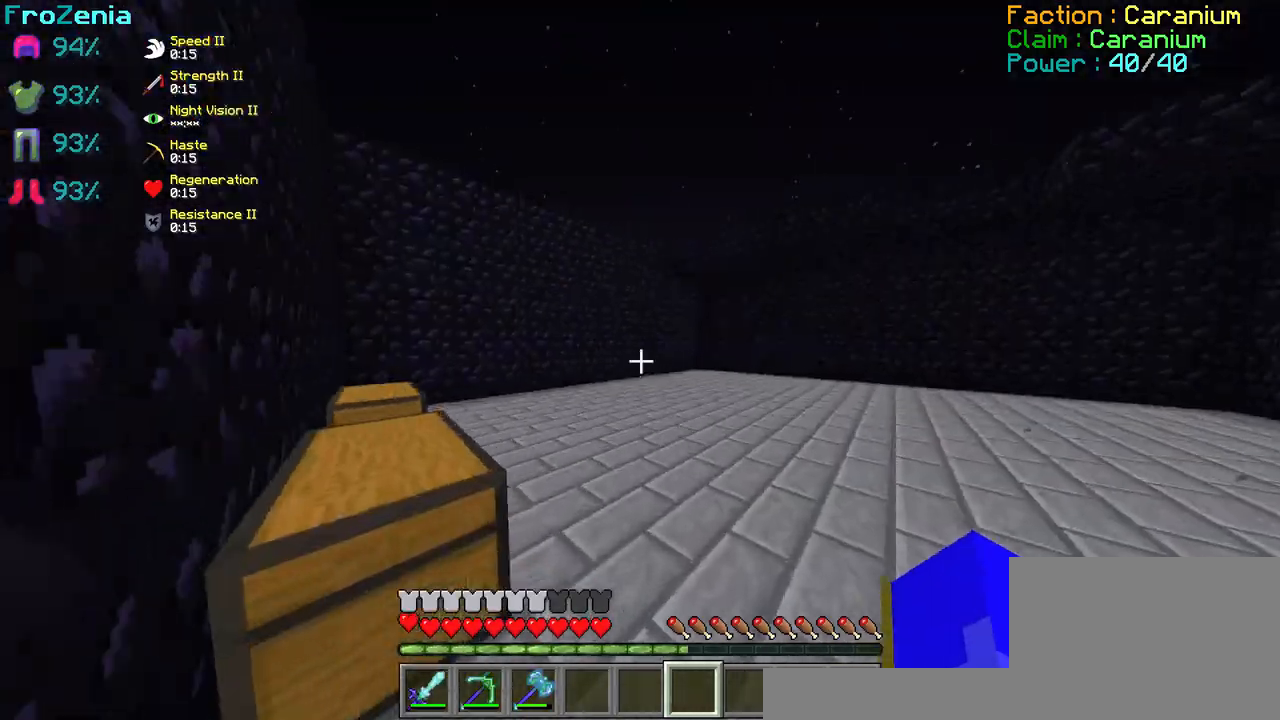
{"keys": ["z"], "events": [[67, "d", "up"], [100, "z", "up"], [200, "z", "down"], [267, "z", "up"], [367, "z", "down"]]}
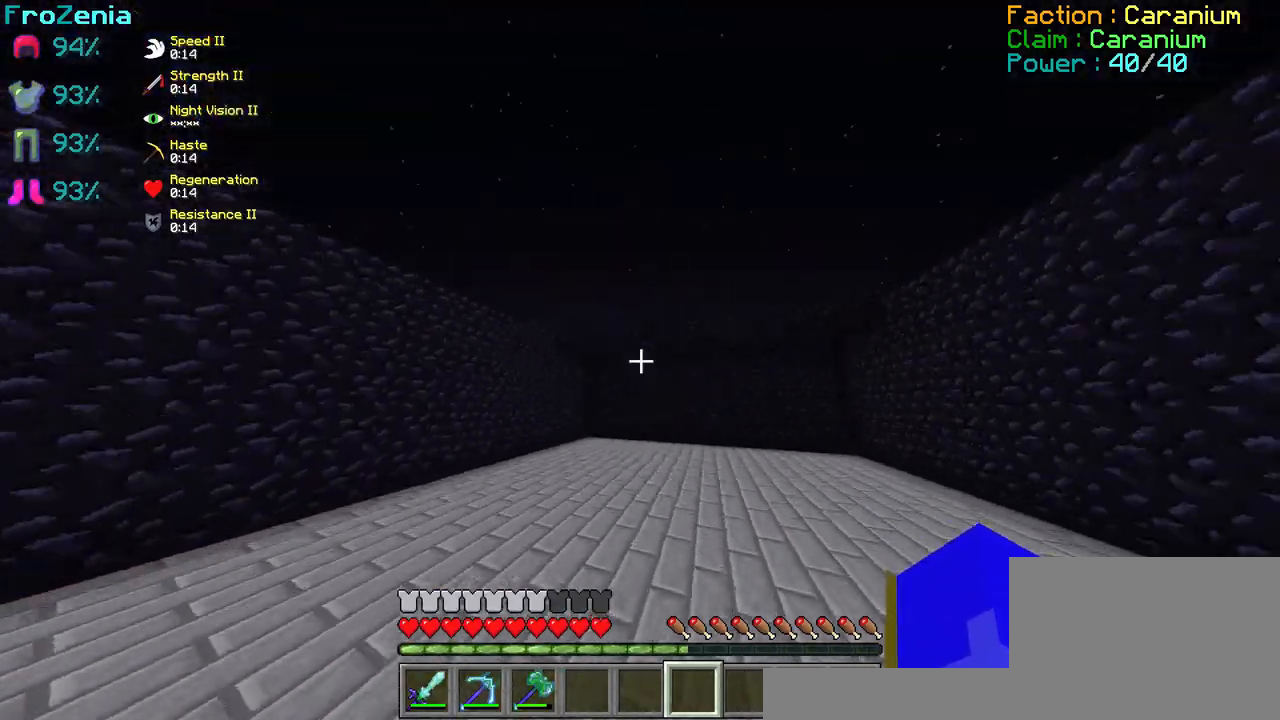
{"keys": ["z"], "events": []}
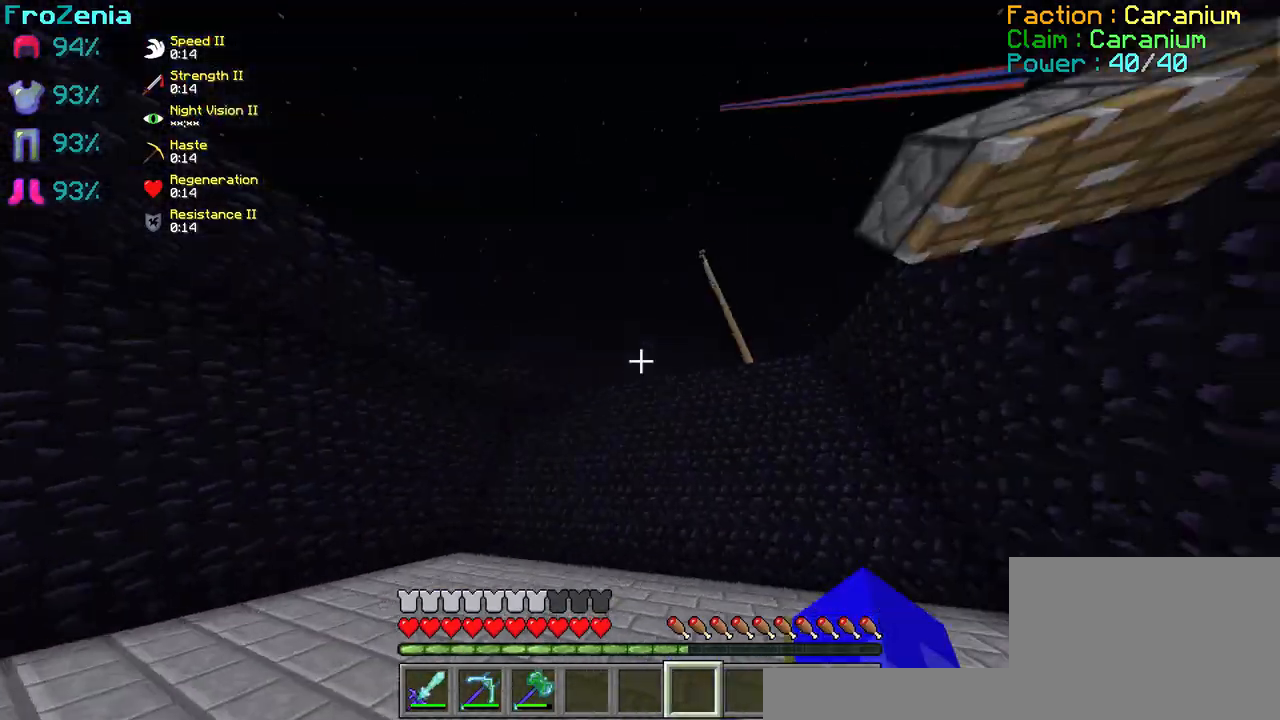
{"keys": ["q"], "events": [[67, "q", "down"], [467, "z", "up"]]}
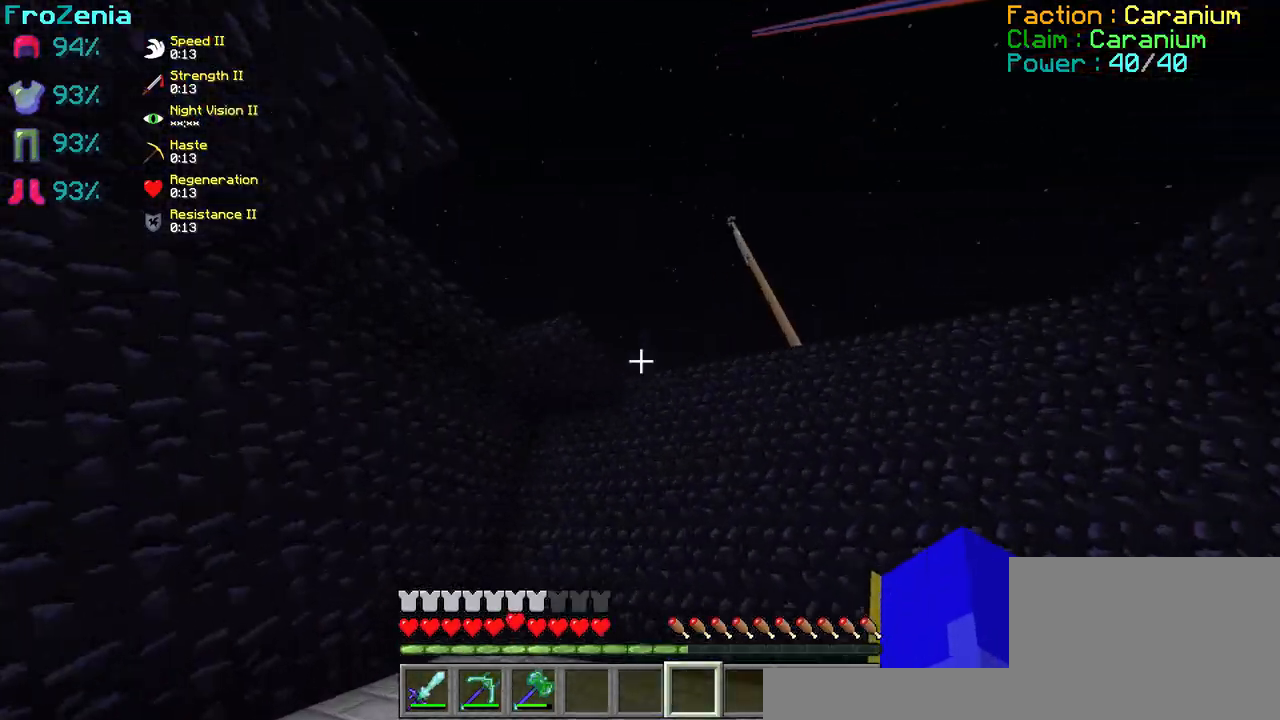
{"keys": ["z"], "events": [[300, "q", "up"], [300, "z", "down"]]}
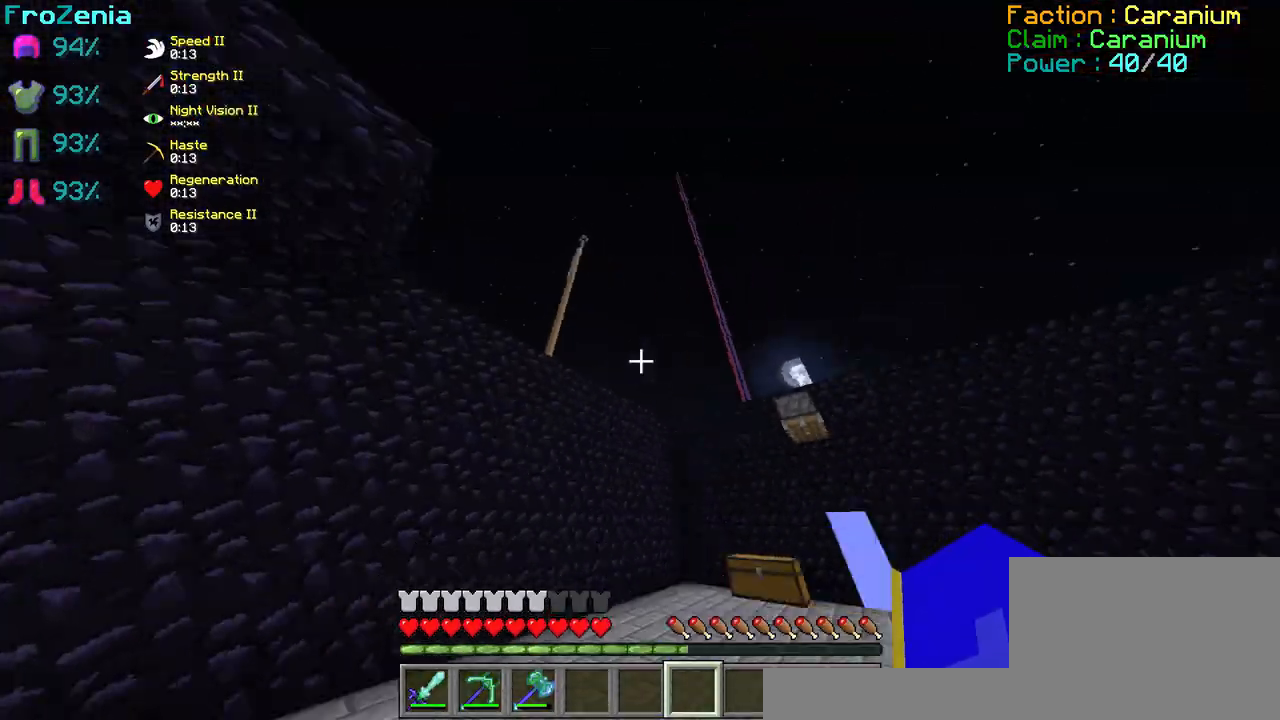
{"keys": ["z"], "events": []}
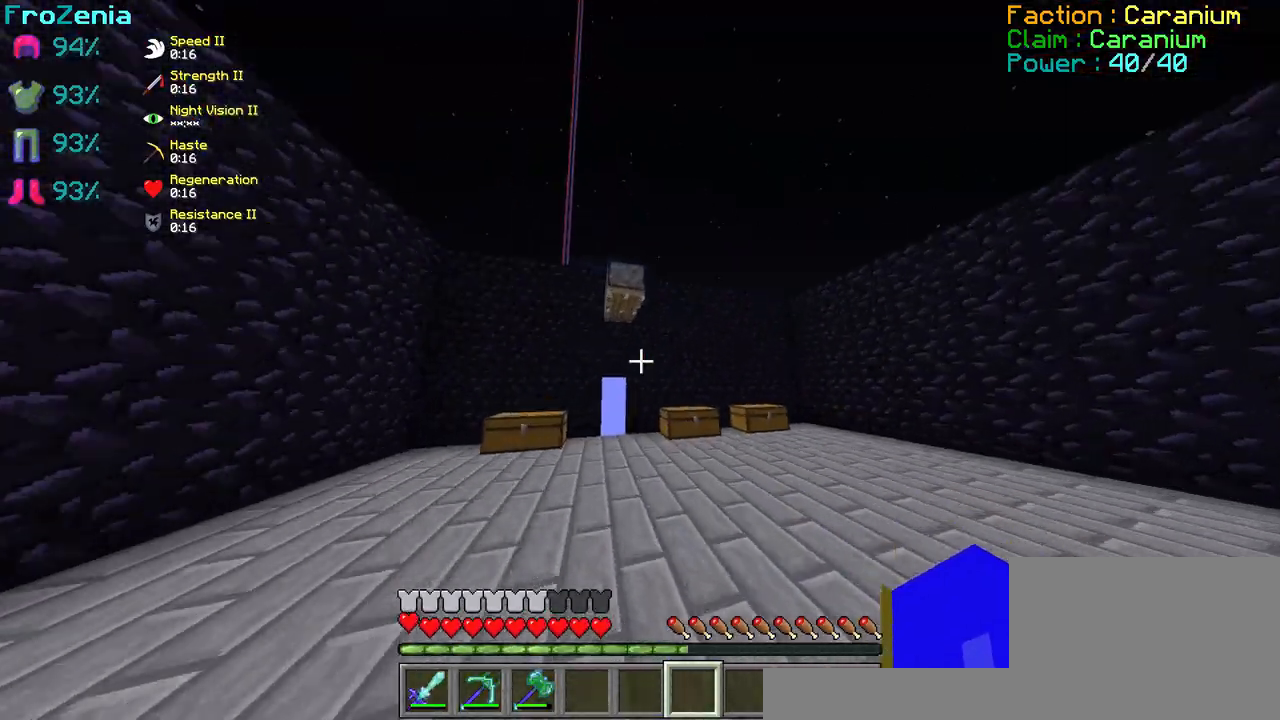
{"keys": ["z"], "events": []}
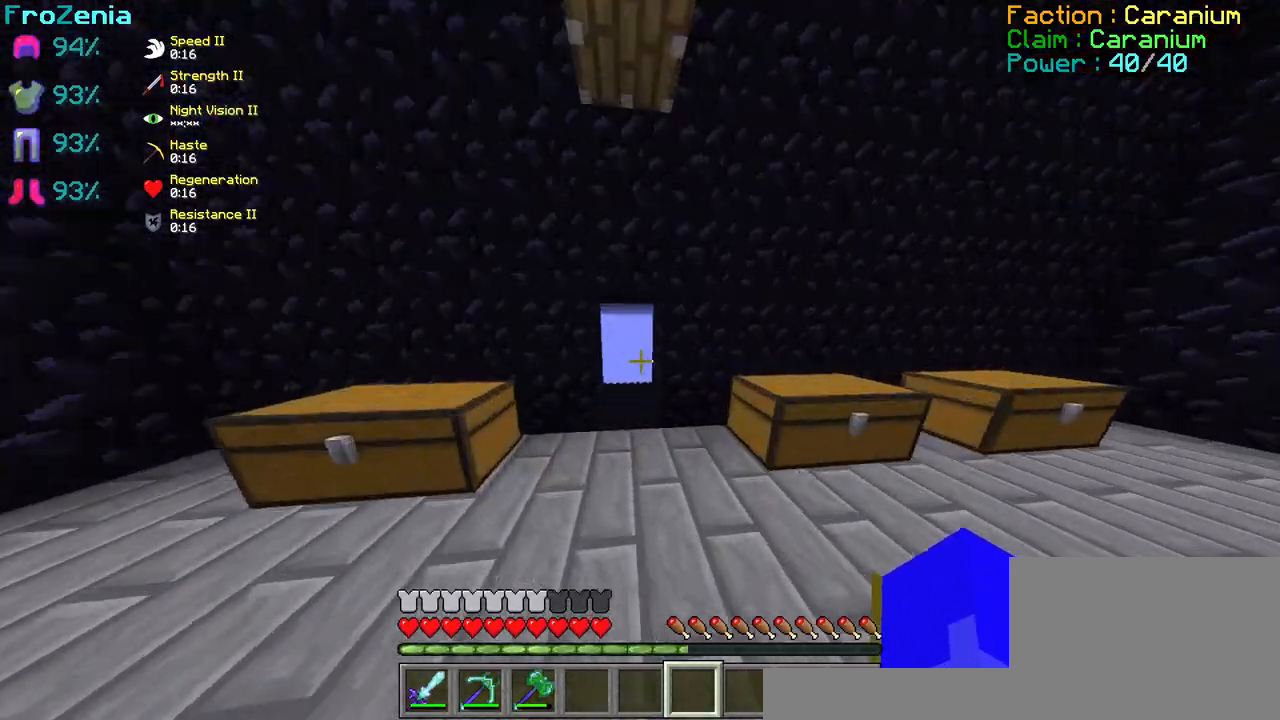
{"keys": [], "events": [[334, "z", "up"]]}
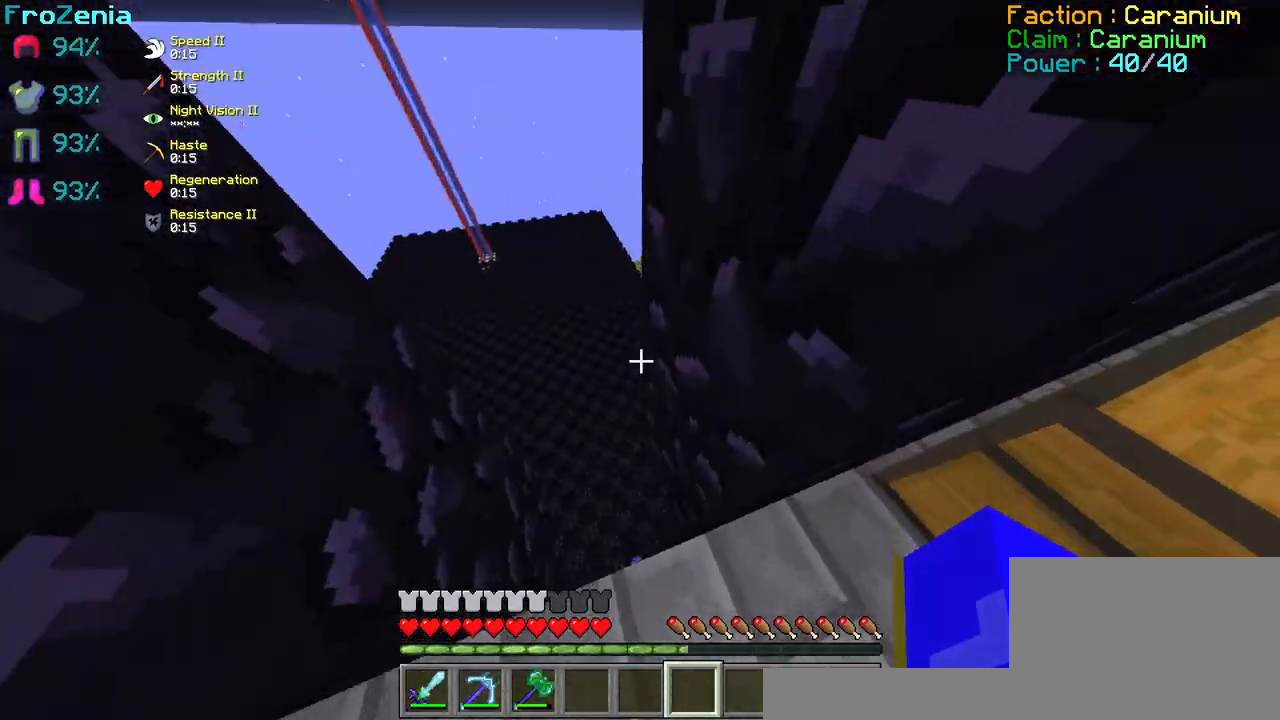
{"keys": [], "events": [[300, "q", "down"], [367, "q", "up"]]}
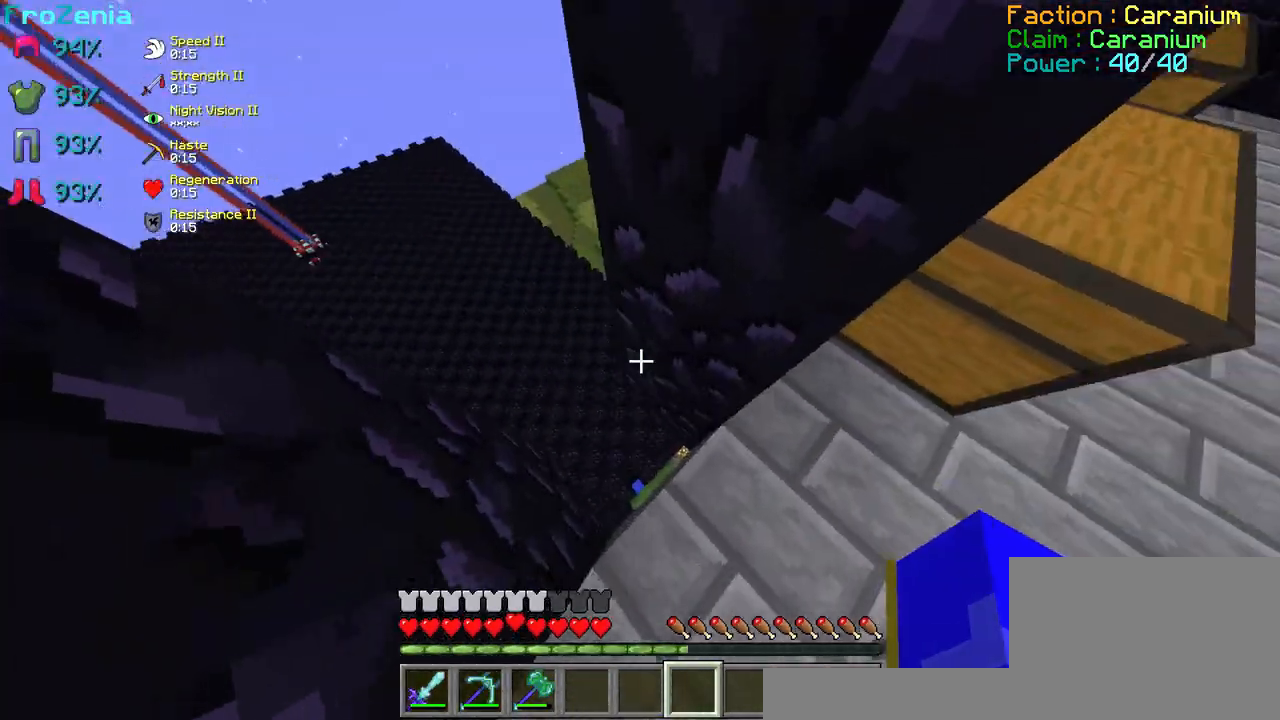
{"keys": ["q", "z"], "events": [[401, "z", "down"], [501, "q", "down"]]}
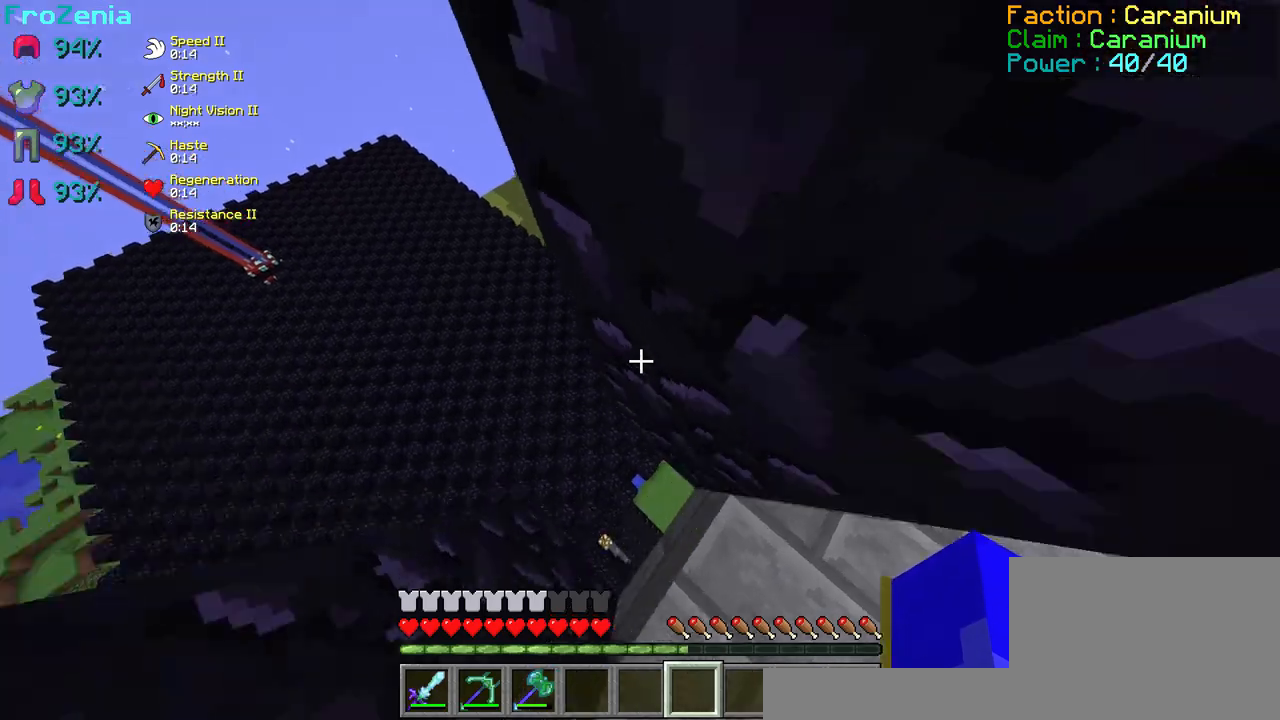
{"keys": ["q"], "events": [[133, "z", "up"]]}
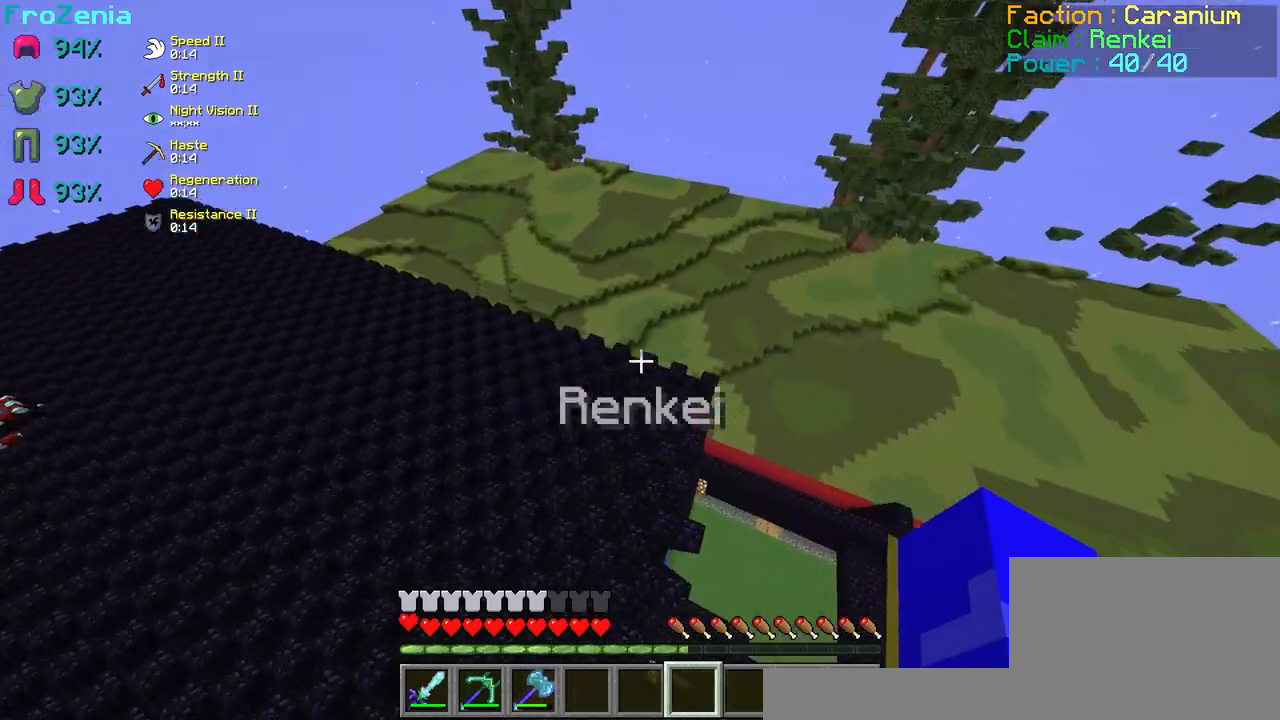
{"keys": ["q"], "events": []}
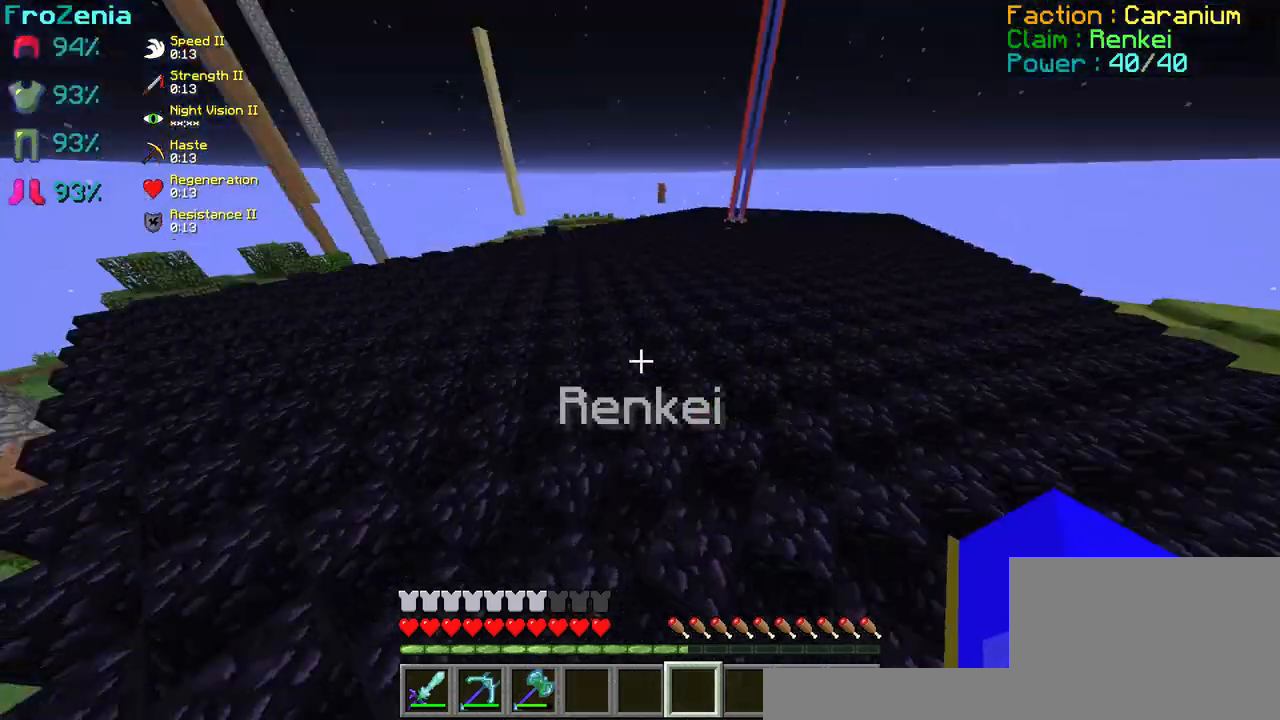
{"keys": ["z"], "events": [[167, "q", "up"], [267, "z", "down"], [400, "z", "up"], [467, "z", "down"]]}
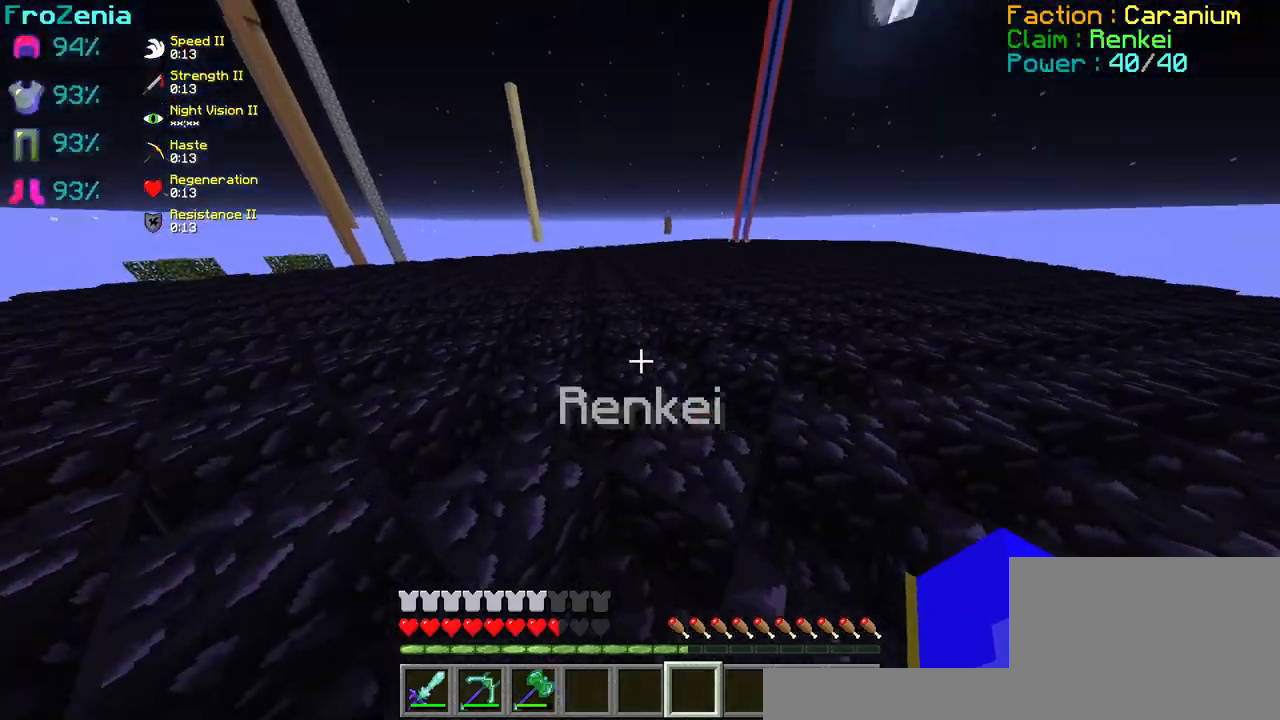
{"keys": ["z"], "events": []}
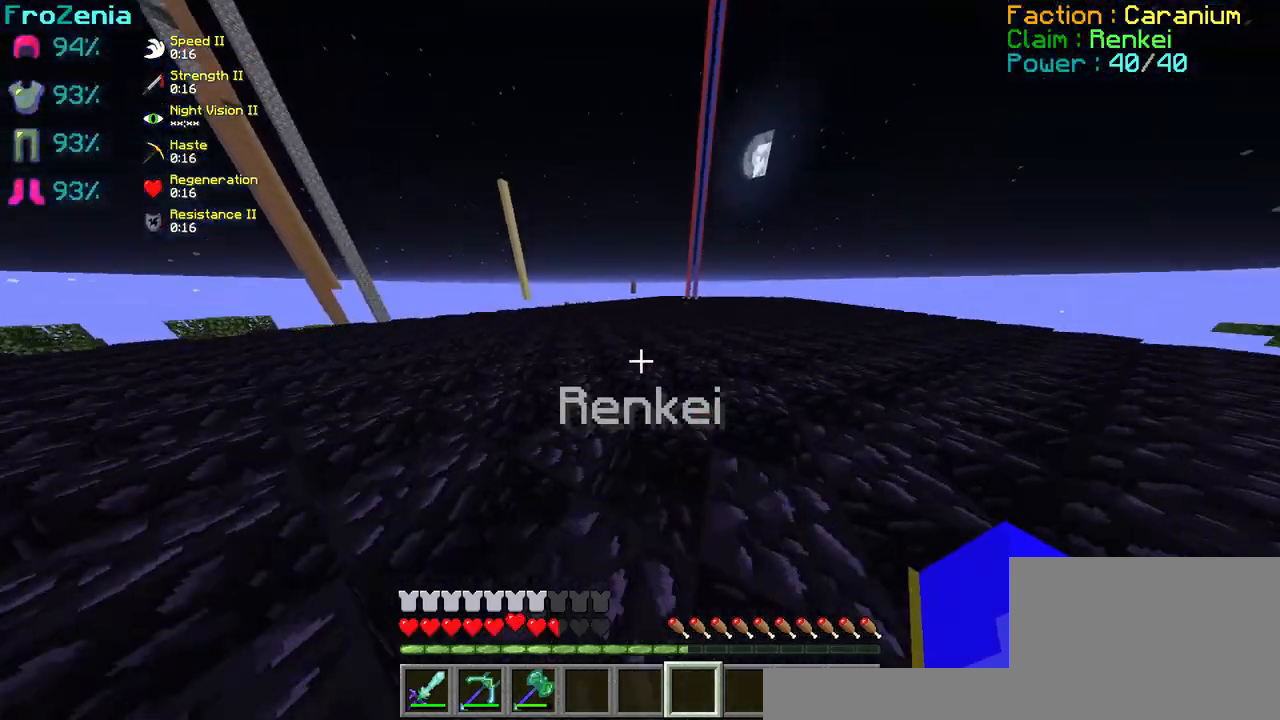
{"keys": ["z"], "events": []}
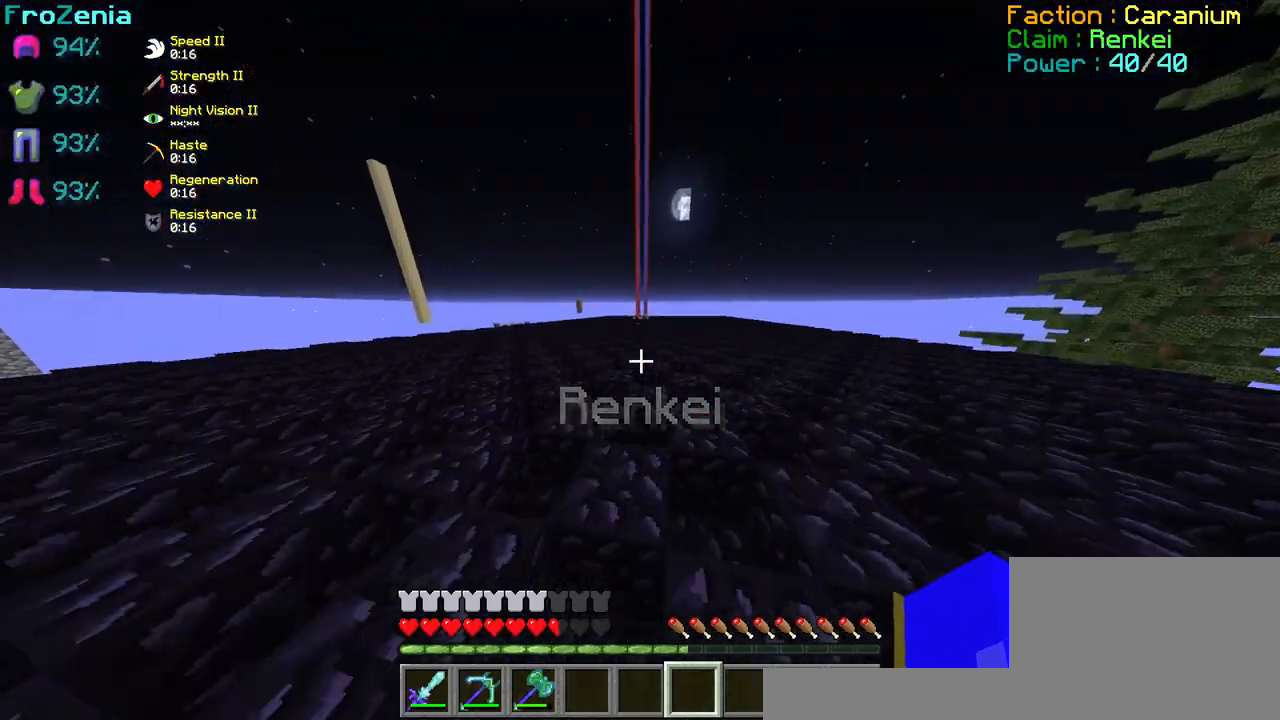
{"keys": ["z"], "events": []}
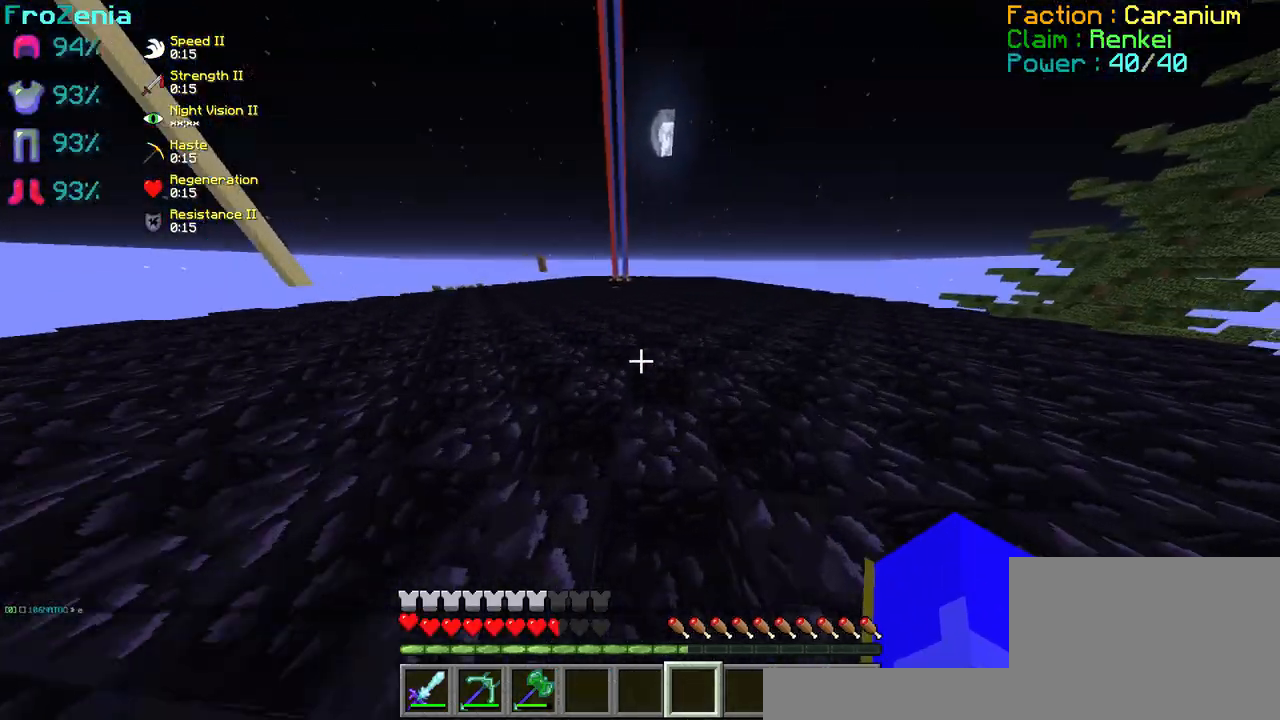
{"keys": ["q", "z"], "events": [[233, "q", "down"]]}
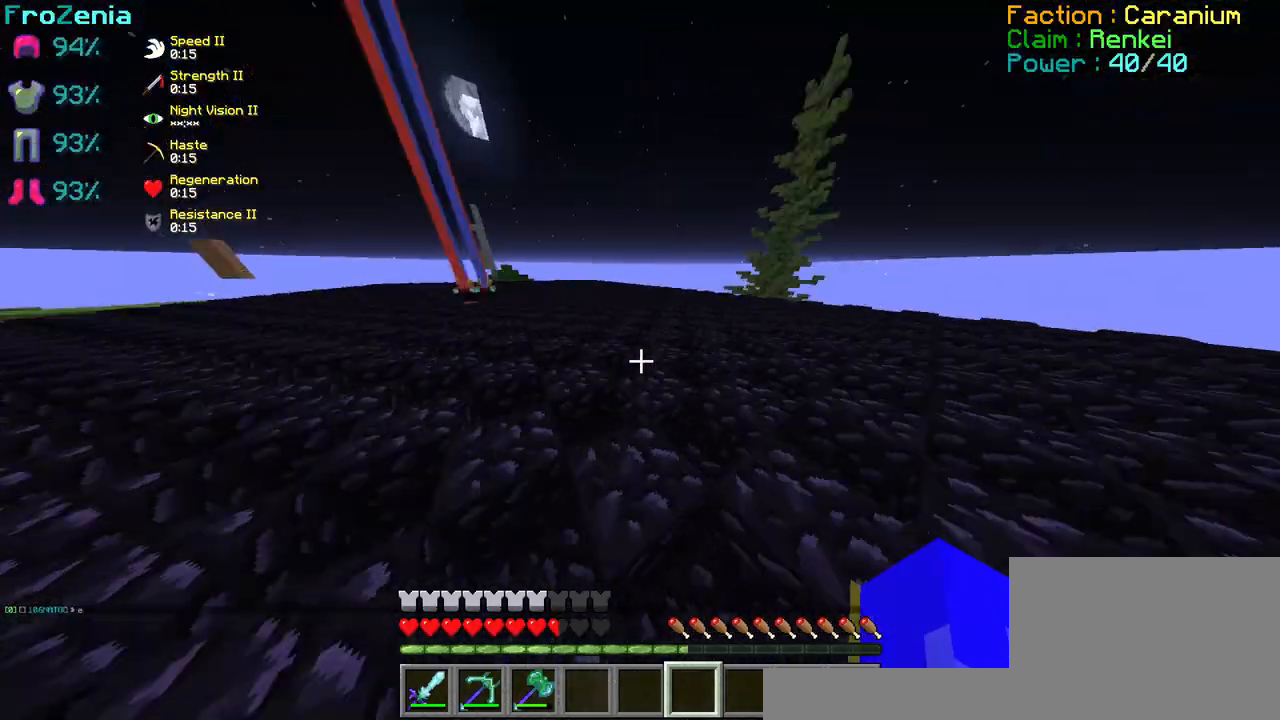
{"keys": ["s"], "events": [[234, "q", "up"], [267, "z", "up"], [501, "s", "down"]]}
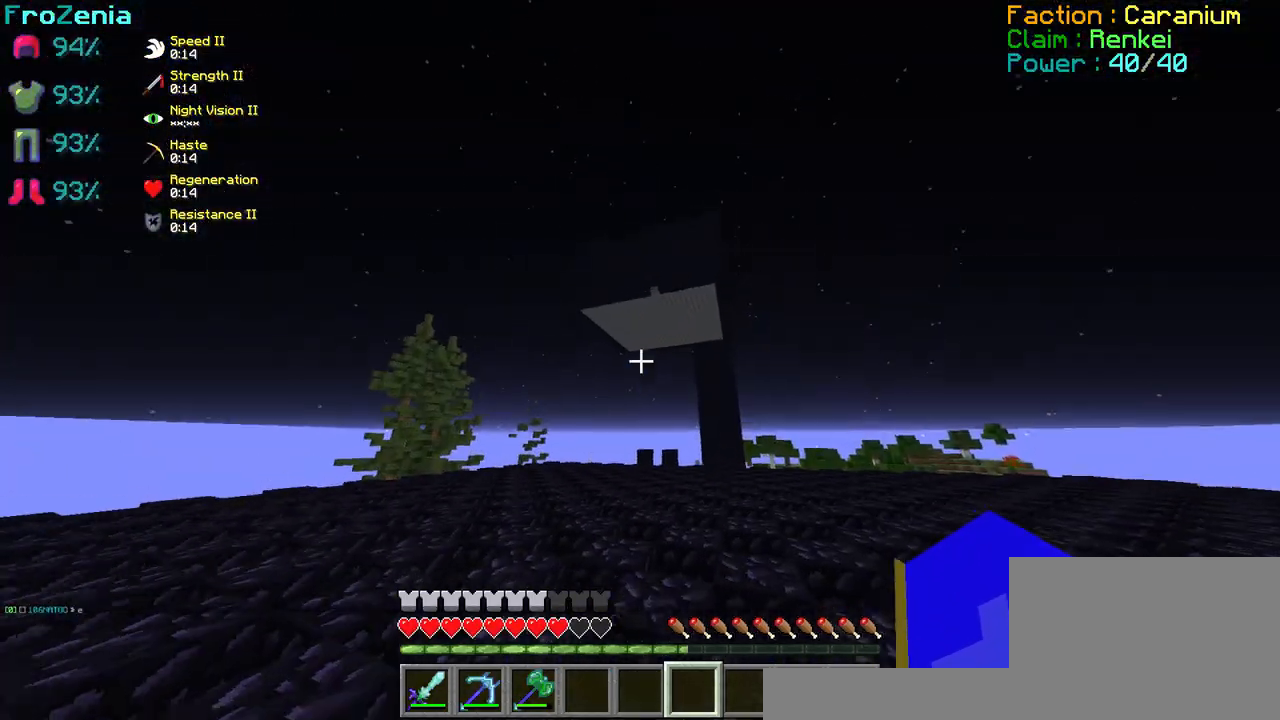
{"keys": ["s"], "events": []}
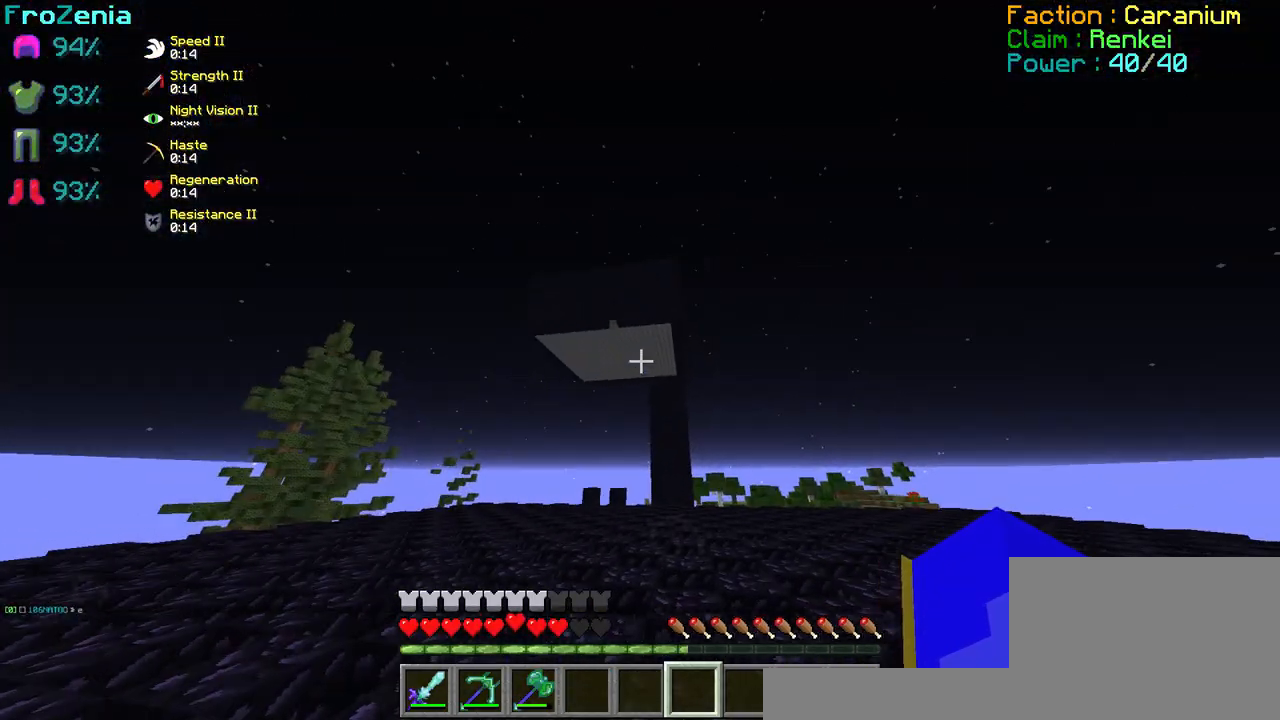
{"keys": [], "events": [[367, "s", "up"]]}
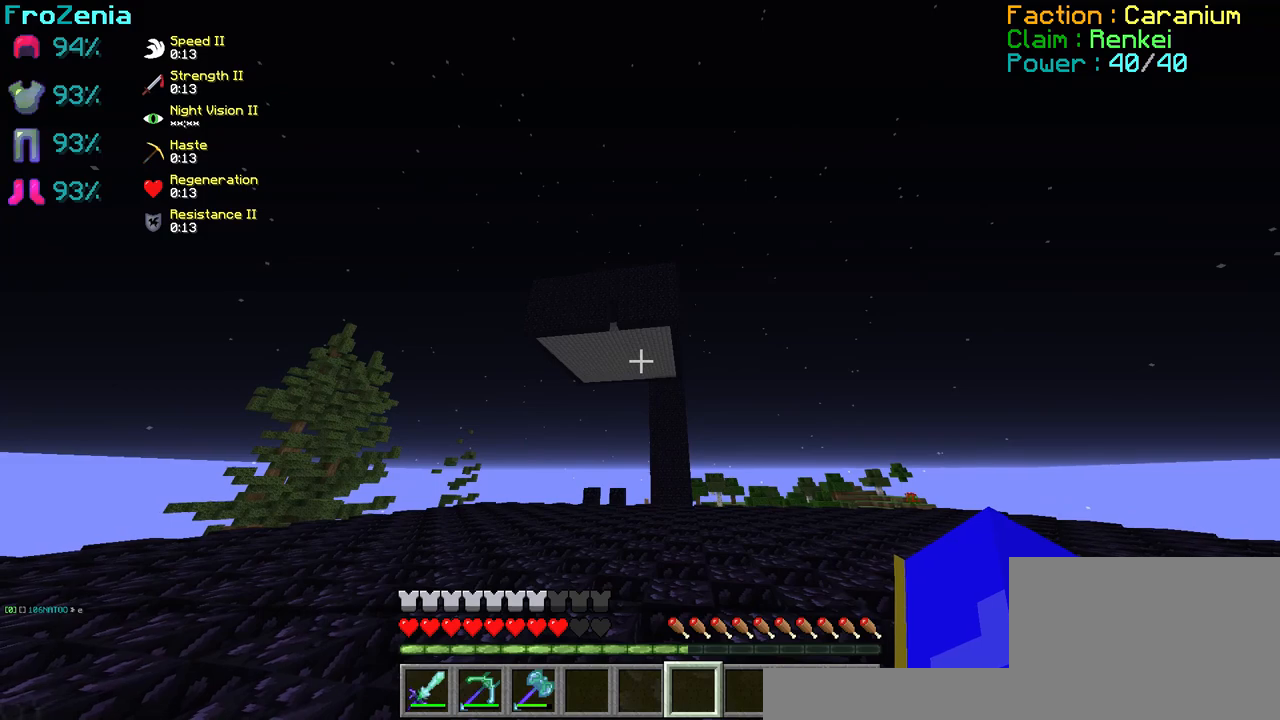
{"keys": ["q"], "events": [[133, "q", "down"]]}
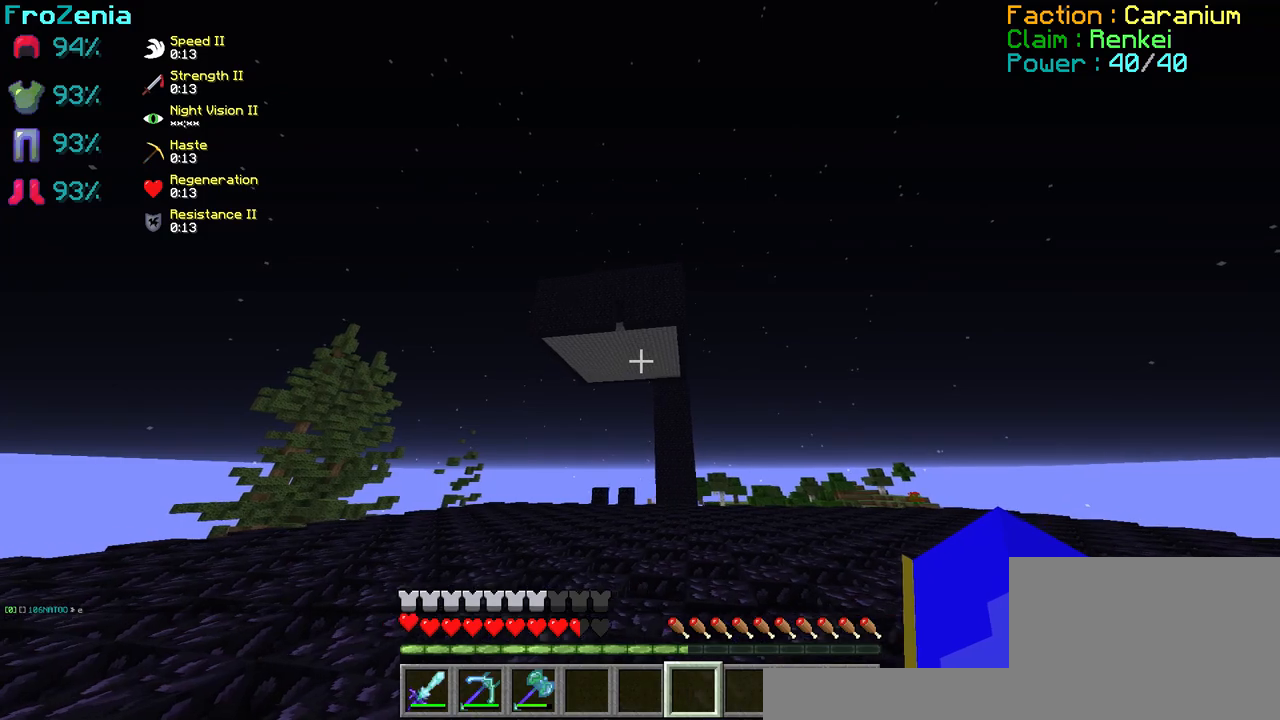
{"keys": ["z"], "events": [[367, "q", "up"], [501, "z", "down"]]}
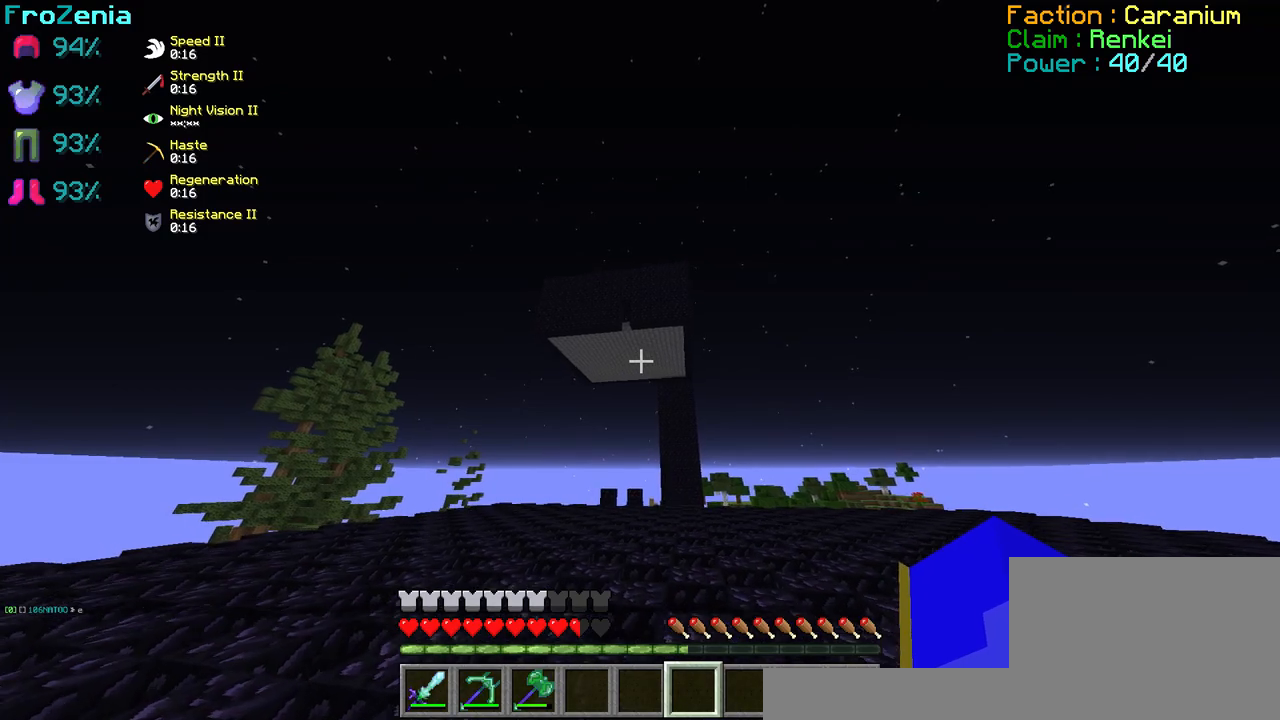
{"keys": ["z"], "events": [[100, "z", "up"], [200, "z", "down"], [300, "z", "up"], [400, "z", "down"]]}
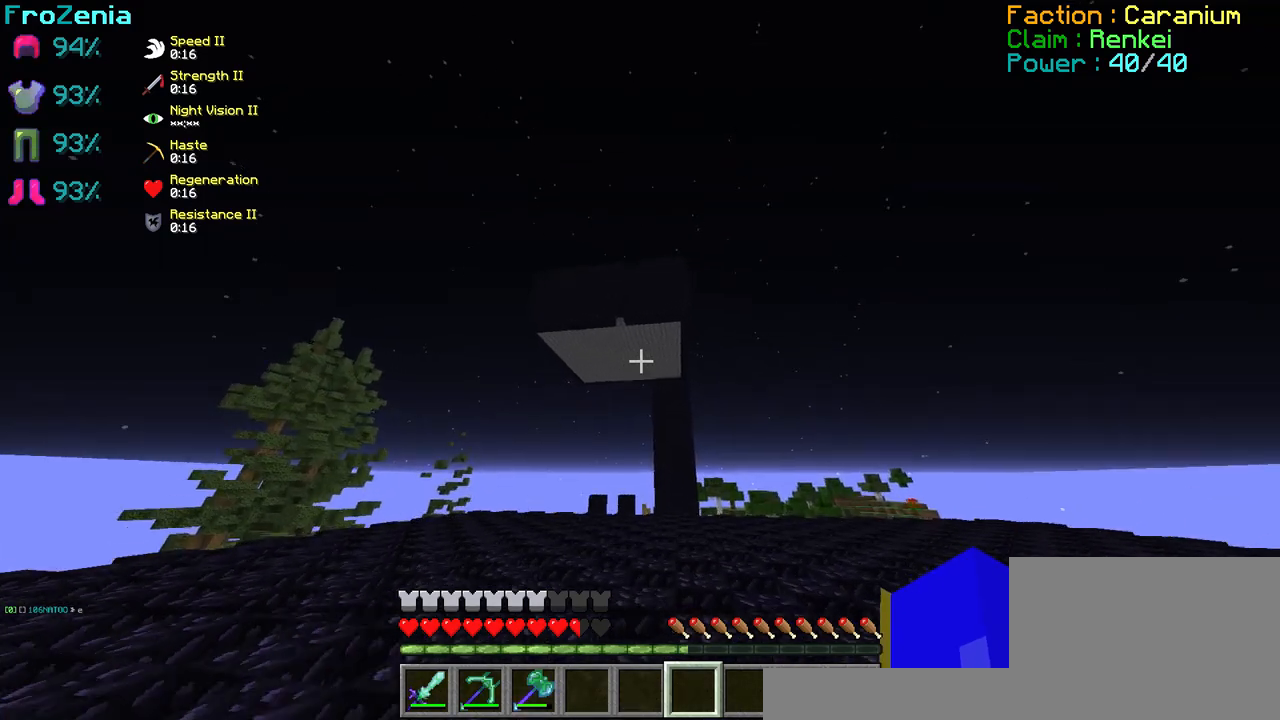
{"keys": ["q"], "events": [[100, "q", "down"], [301, "z", "up"]]}